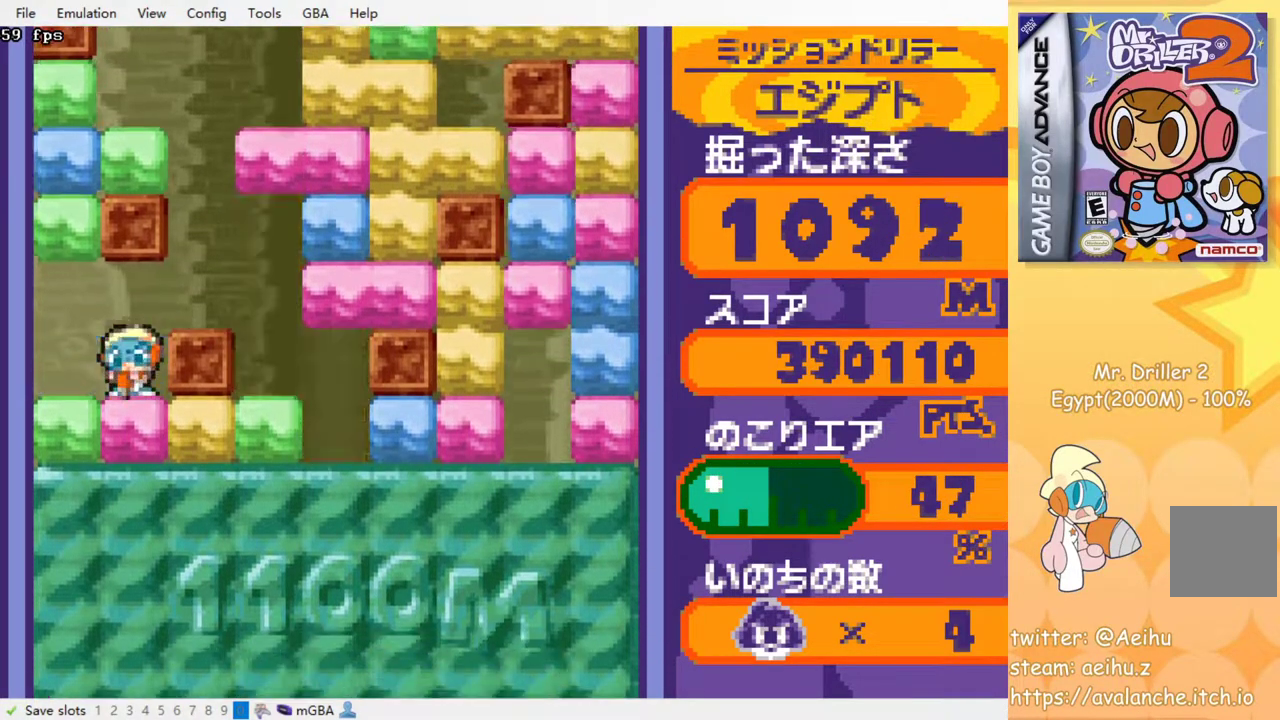
Gameplay with a controller (PlayStation layout); each line is a JSON object with the inputs held at the frame after it. "events" lists button and stick changes between this image and that frame as [ms after this image, input, new state], when the widget could be followed in between. Not read: L3 R3 left_stick right_stick.
{"buttons": ["SQUARE", "DPAD_DOWN"], "events": [[33, "SQUARE", "down"], [117, "SQUARE", "up"], [183, "SQUARE", "down"], [283, "SQUARE", "up"], [350, "SQUARE", "down"], [433, "SQUARE", "up"], [500, "SQUARE", "down"]]}
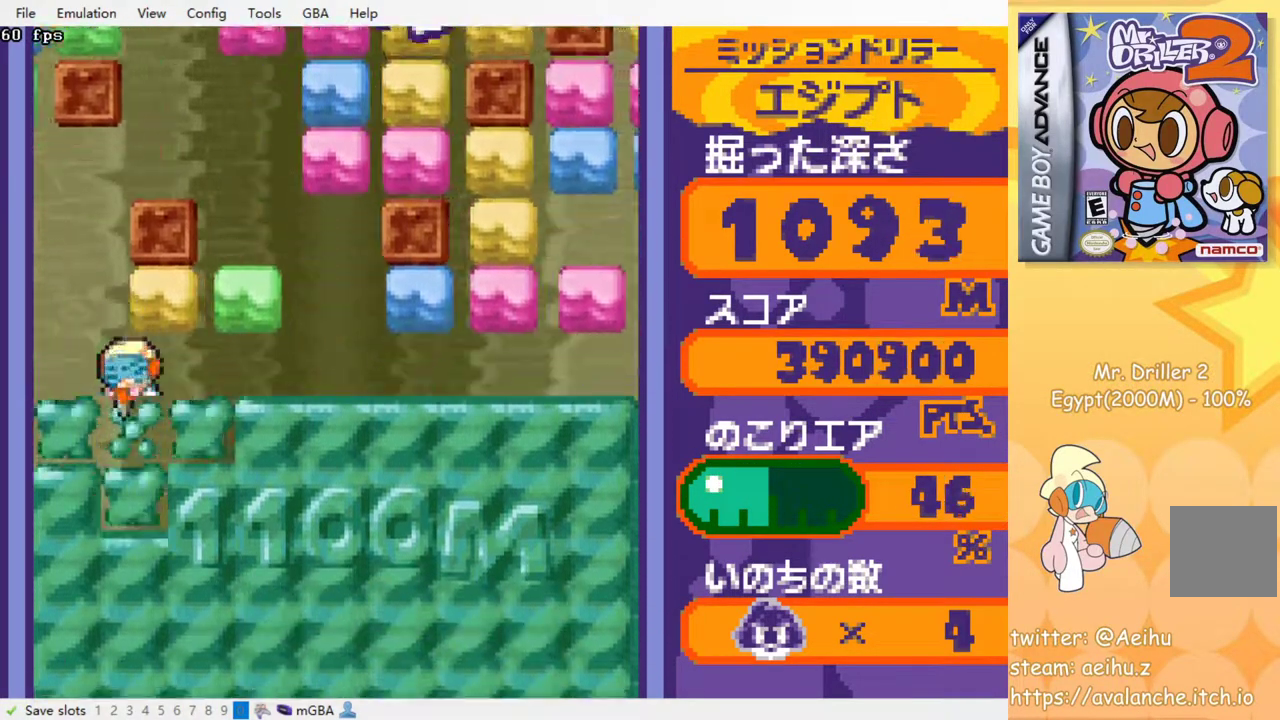
{"buttons": ["DPAD_DOWN", "DPAD_RIGHT"], "events": [[83, "SQUARE", "up"], [217, "DPAD_RIGHT", "down"]]}
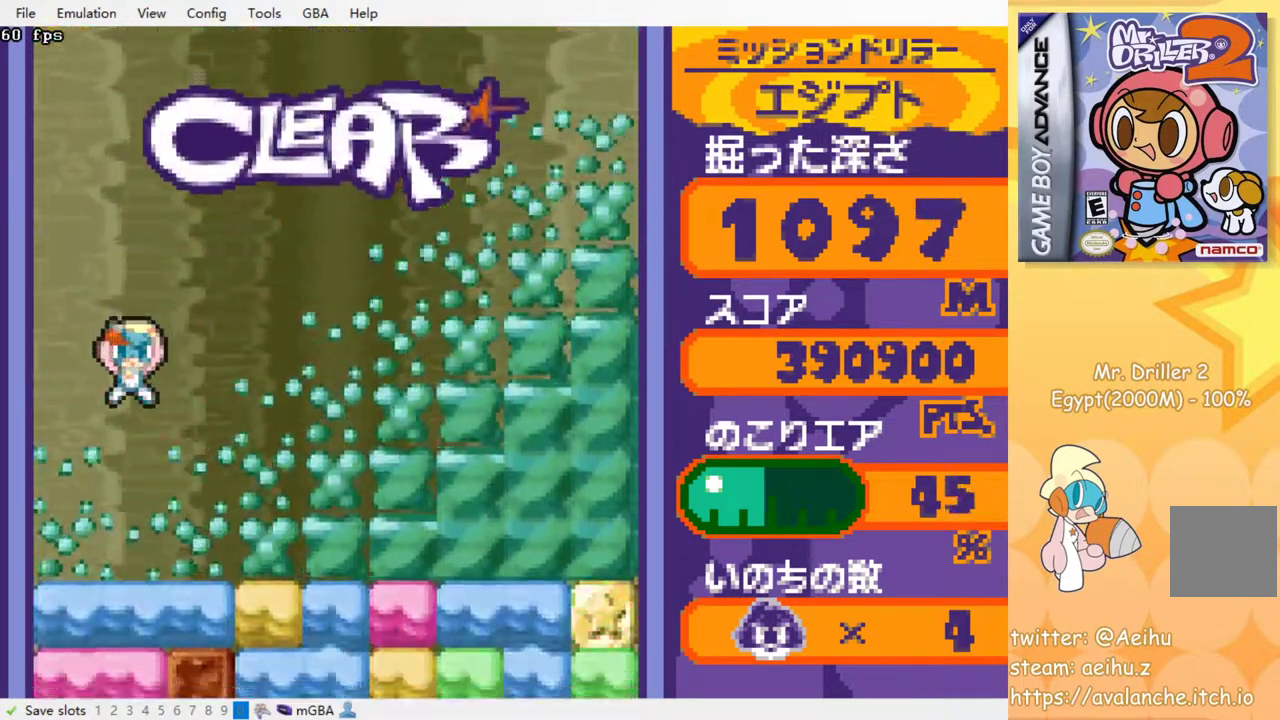
{"buttons": ["DPAD_RIGHT"], "events": [[400, "DPAD_DOWN", "up"]]}
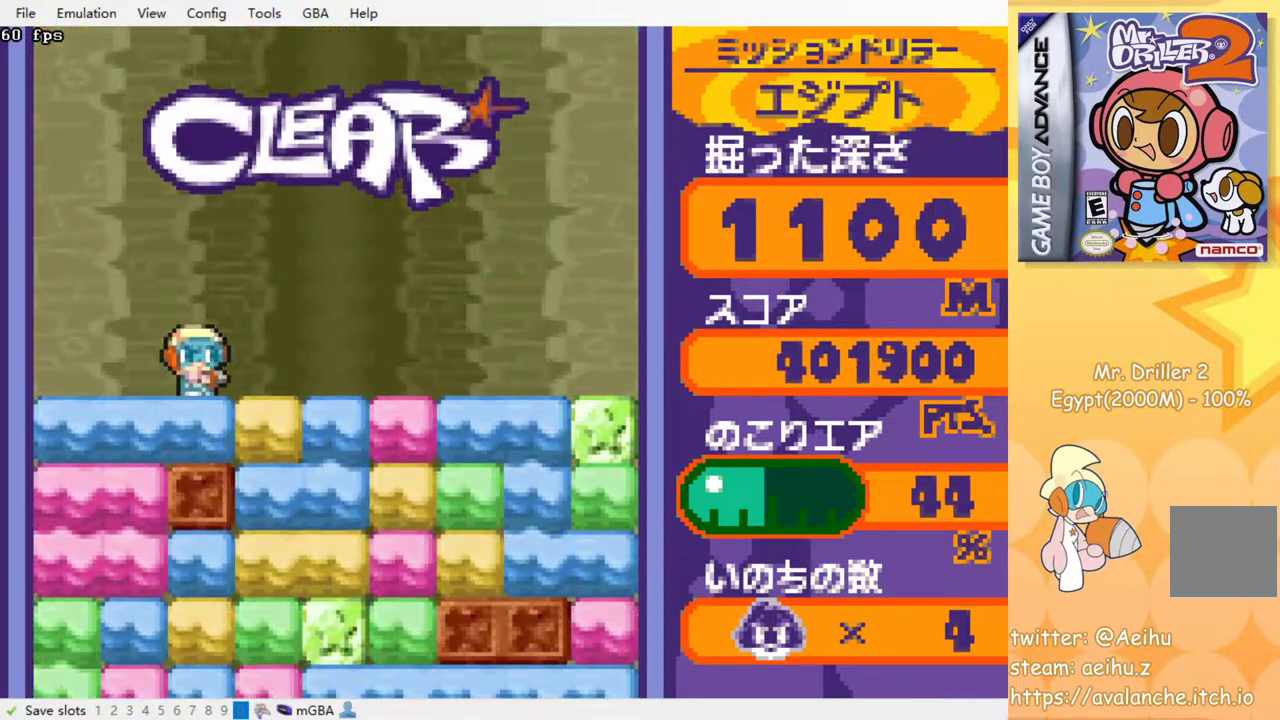
{"buttons": ["DPAD_DOWN"], "events": [[183, "DPAD_DOWN", "down"], [183, "DPAD_RIGHT", "up"], [217, "SQUARE", "down"], [317, "SQUARE", "up"], [383, "SQUARE", "down"], [483, "SQUARE", "up"]]}
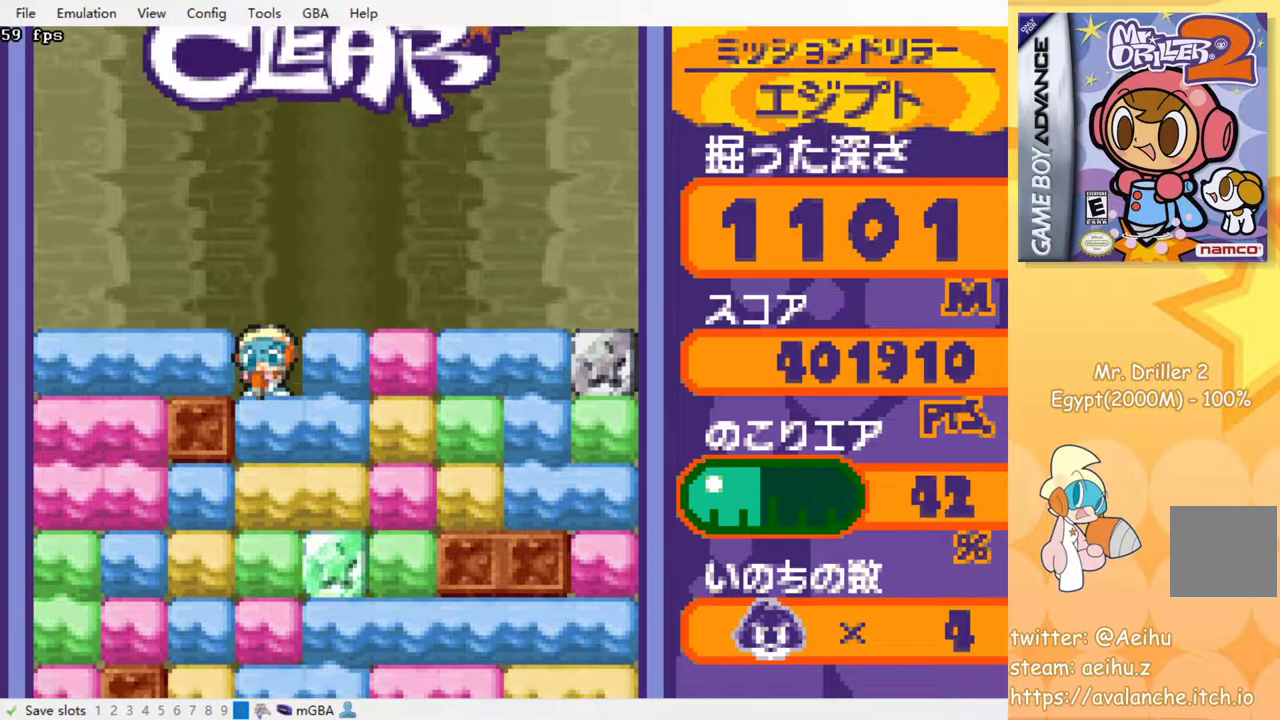
{"buttons": ["SQUARE"], "events": [[50, "SQUARE", "down"], [133, "SQUARE", "up"], [200, "SQUARE", "down"], [267, "SQUARE", "up"], [350, "SQUARE", "down"], [400, "DPAD_DOWN", "up"], [417, "SQUARE", "up"], [483, "SQUARE", "down"]]}
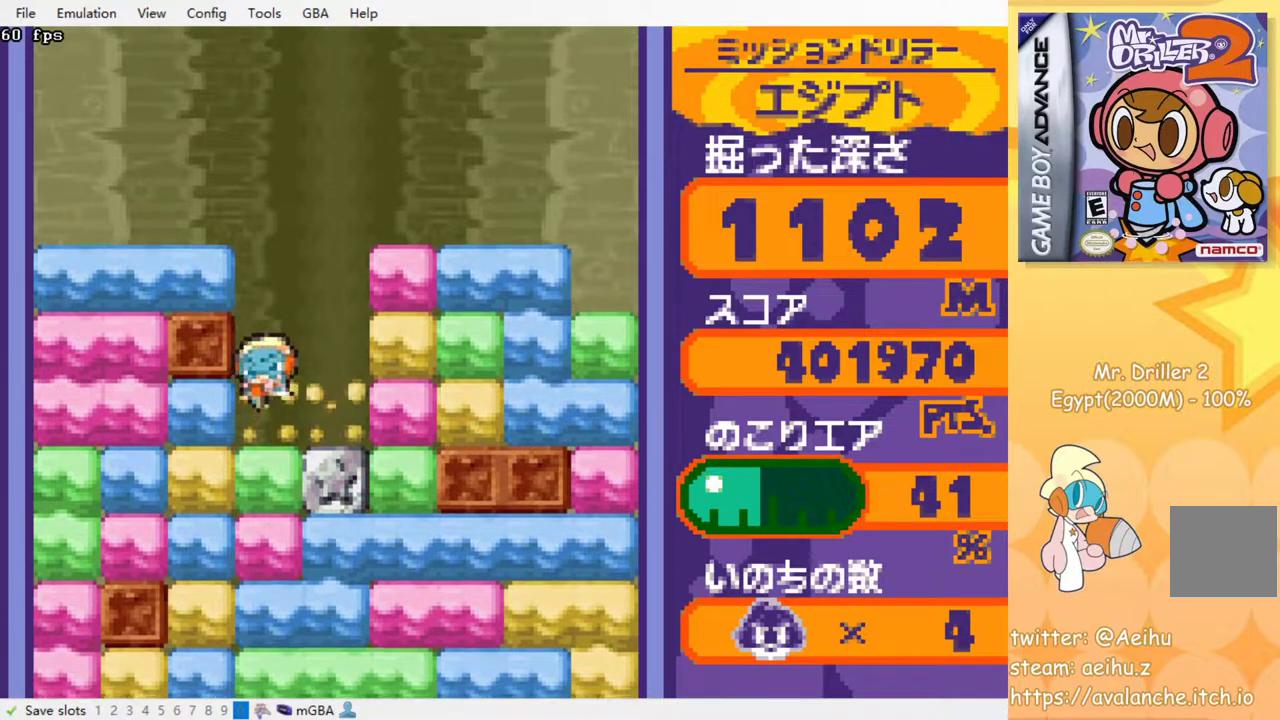
{"buttons": [], "events": [[67, "SQUARE", "up"], [133, "SQUARE", "down"], [217, "SQUARE", "up"], [283, "SQUARE", "down"], [350, "SQUARE", "up"], [417, "SQUARE", "down"], [500, "SQUARE", "up"]]}
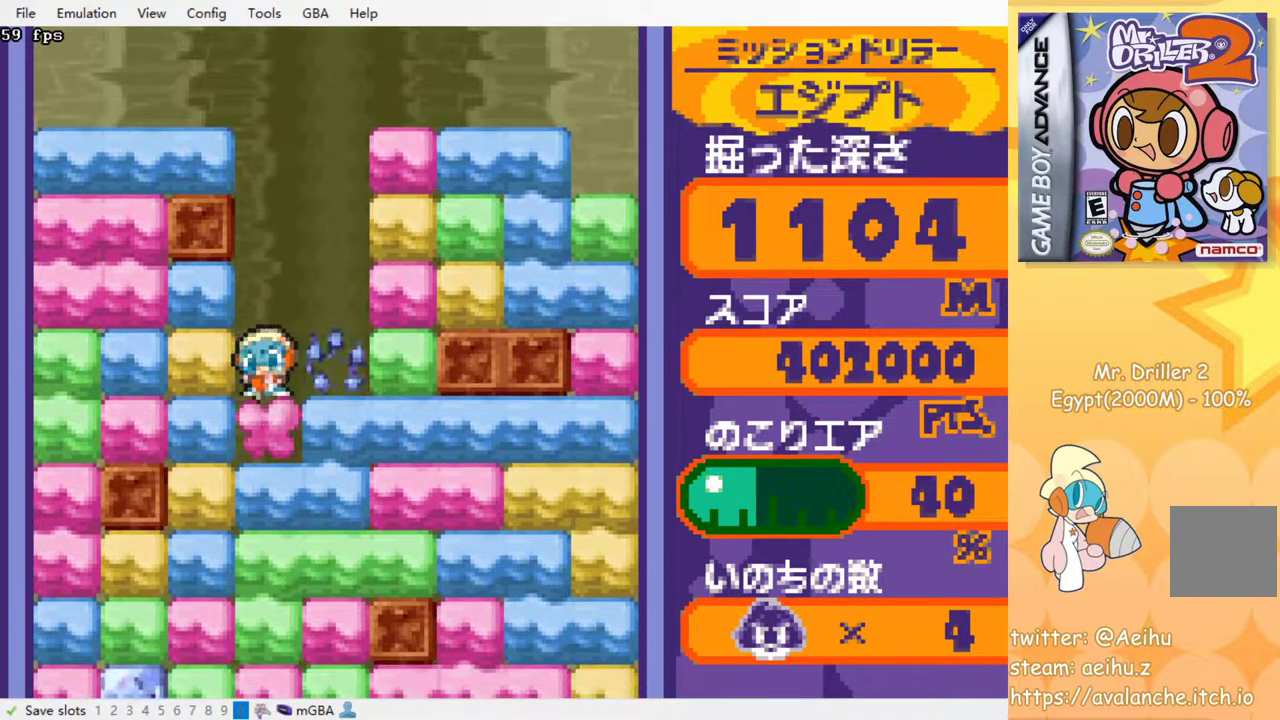
{"buttons": [], "events": [[67, "SQUARE", "down"], [150, "SQUARE", "up"], [217, "SQUARE", "down"], [300, "SQUARE", "up"], [367, "SQUARE", "down"], [450, "SQUARE", "up"]]}
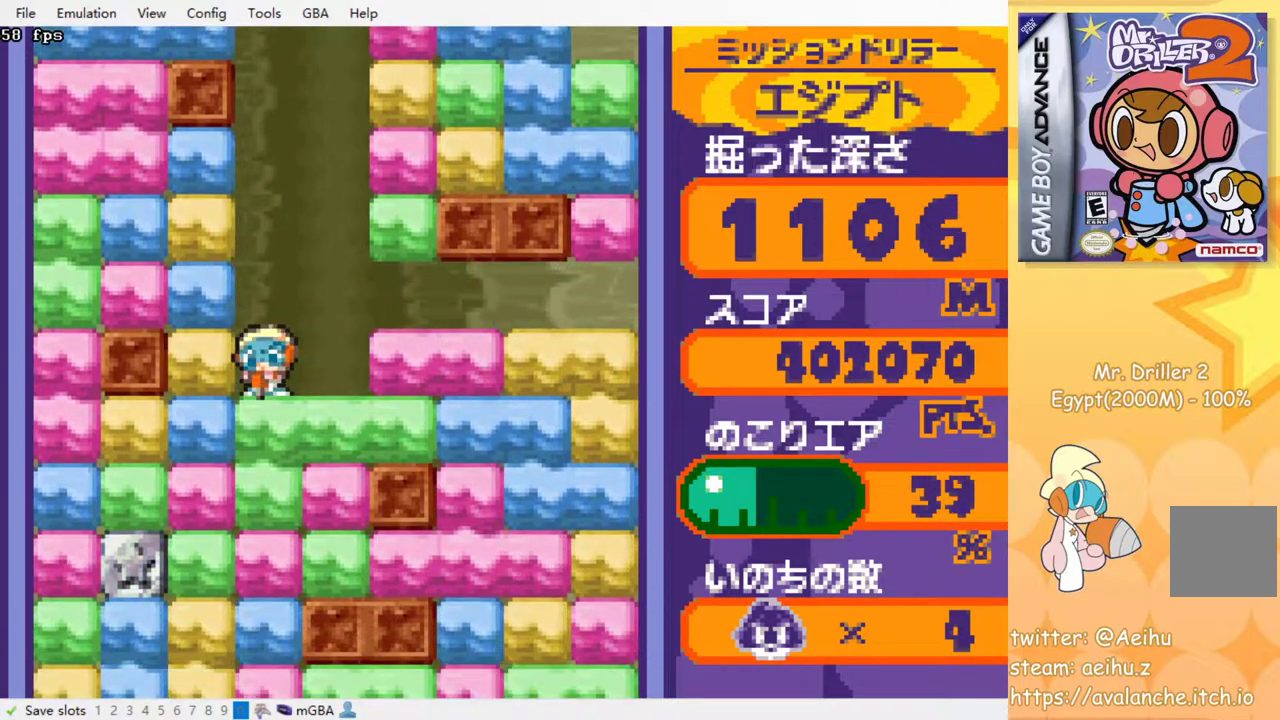
{"buttons": [], "events": [[33, "SQUARE", "down"], [117, "SQUARE", "up"], [183, "SQUARE", "down"], [267, "SQUARE", "up"], [350, "SQUARE", "down"], [433, "SQUARE", "up"]]}
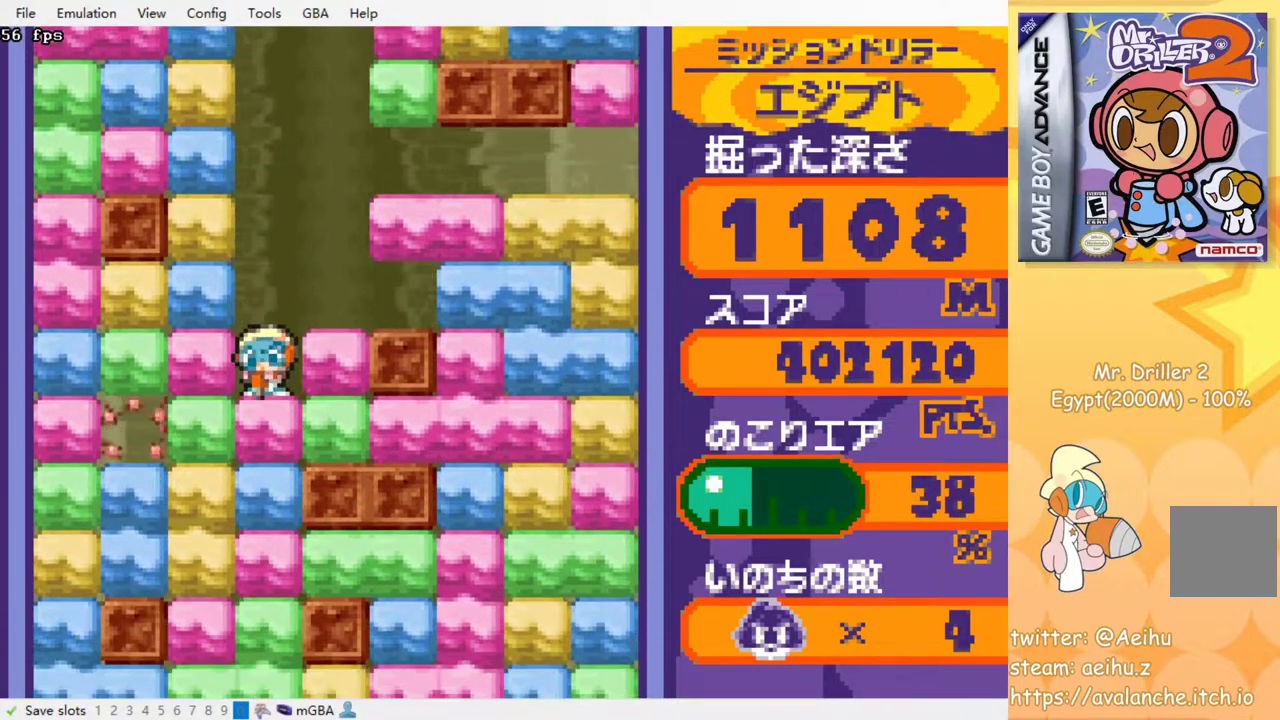
{"buttons": ["SQUARE"], "events": [[17, "SQUARE", "down"], [83, "SQUARE", "up"], [167, "SQUARE", "down"], [250, "SQUARE", "up"], [333, "SQUARE", "down"], [417, "SQUARE", "up"], [483, "SQUARE", "down"]]}
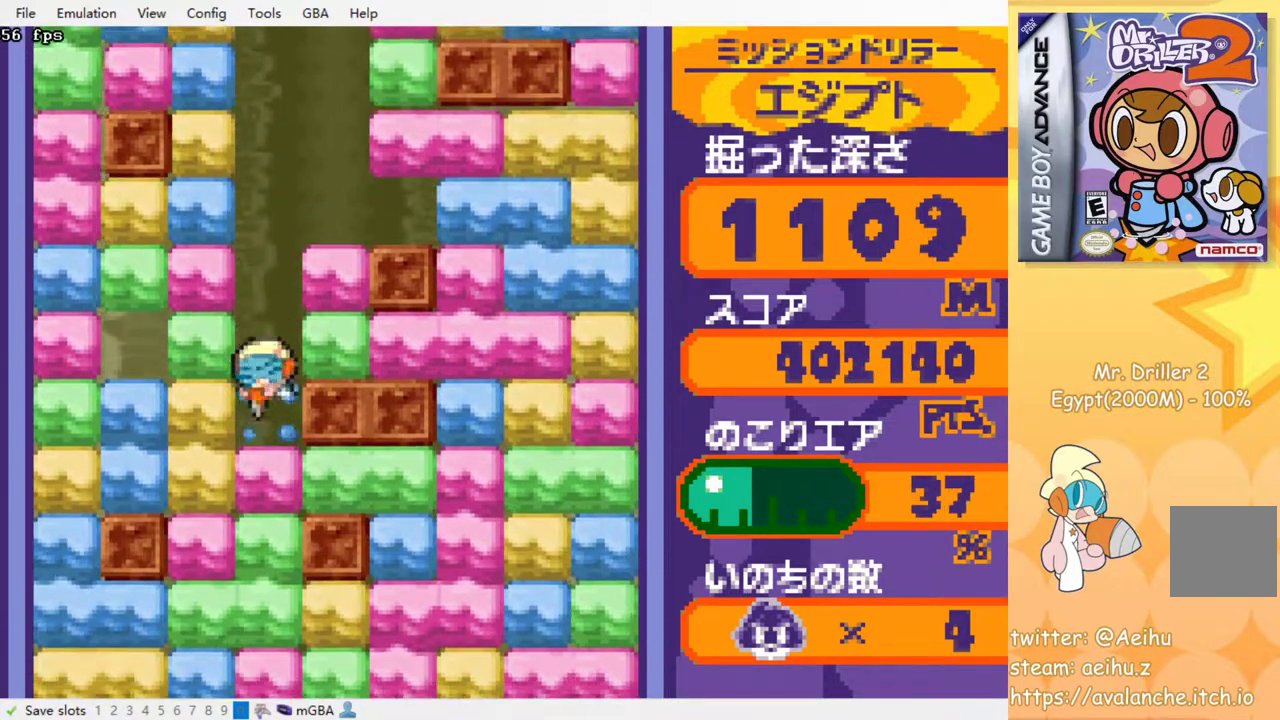
{"buttons": ["SQUARE"], "events": [[83, "SQUARE", "up"], [167, "SQUARE", "down"], [217, "SQUARE", "up"], [300, "SQUARE", "down"], [383, "SQUARE", "up"], [450, "SQUARE", "down"]]}
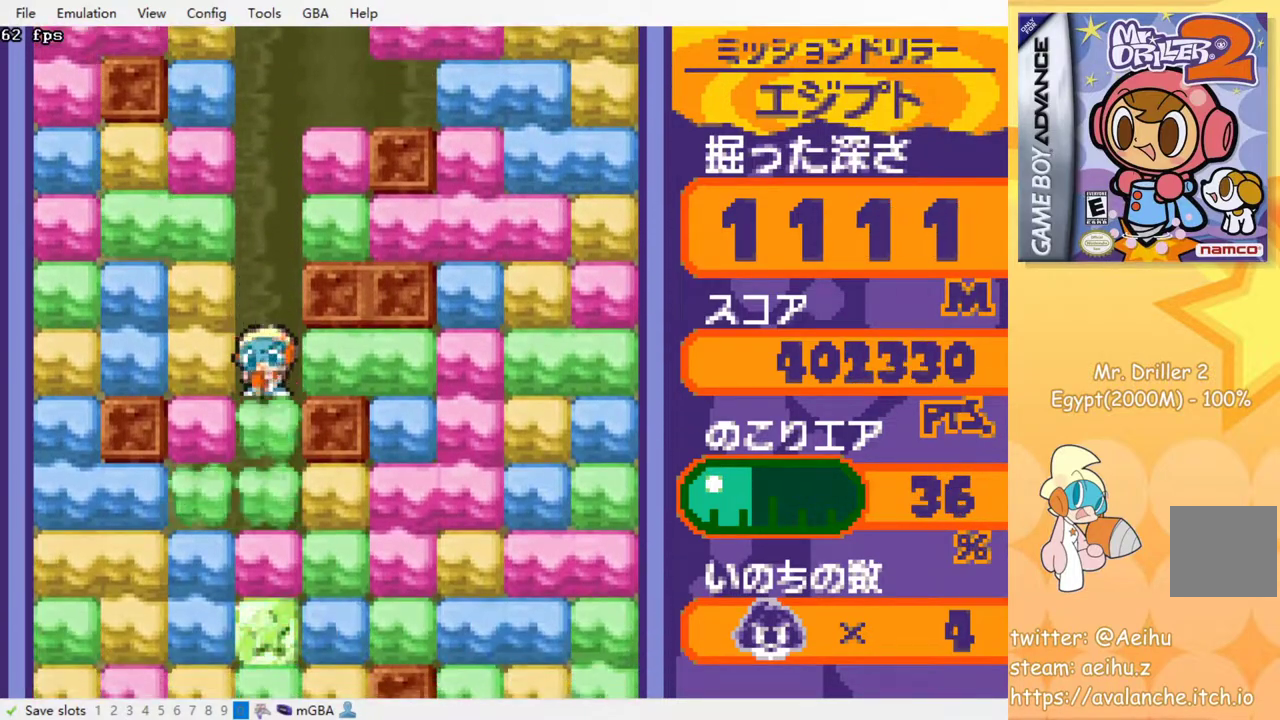
{"buttons": ["SQUARE"], "events": [[50, "SQUARE", "up"], [117, "SQUARE", "down"], [200, "SQUARE", "up"], [283, "SQUARE", "down"], [367, "SQUARE", "up"], [433, "SQUARE", "down"]]}
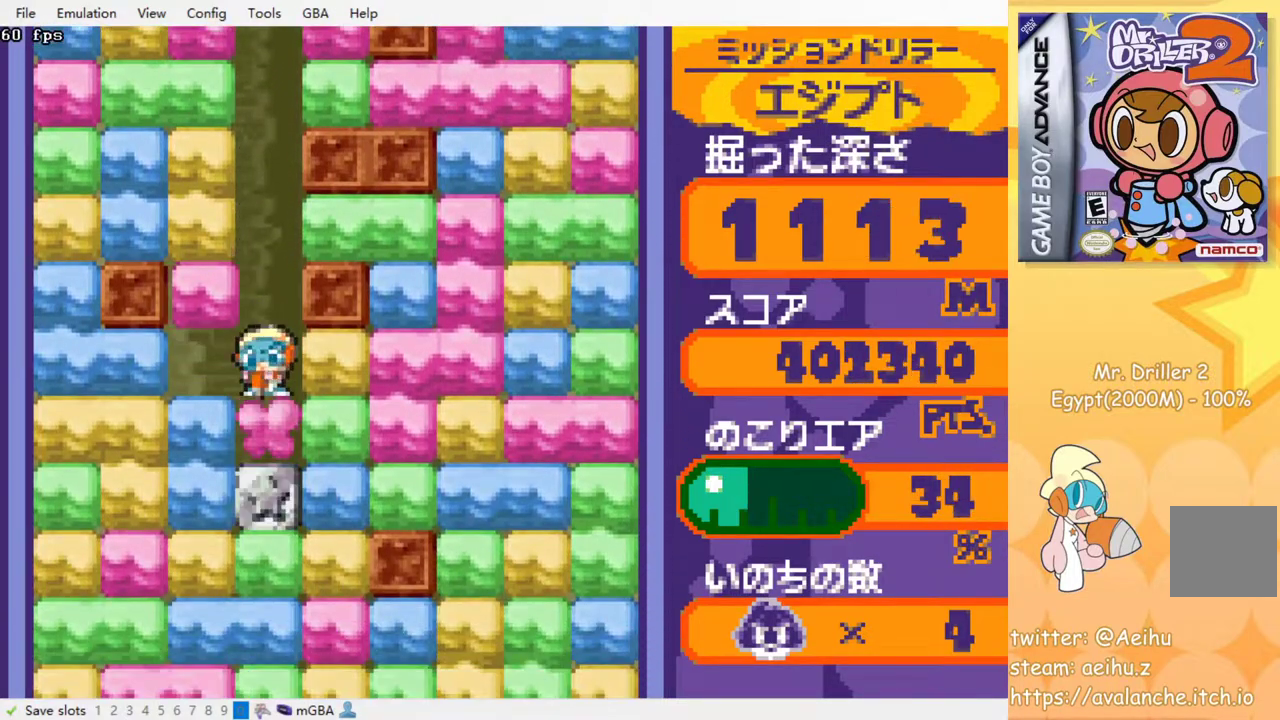
{"buttons": [], "events": [[33, "SQUARE", "up"], [83, "SQUARE", "down"], [183, "SQUARE", "up"], [250, "SQUARE", "down"], [333, "SQUARE", "up"], [400, "SQUARE", "down"], [483, "SQUARE", "up"]]}
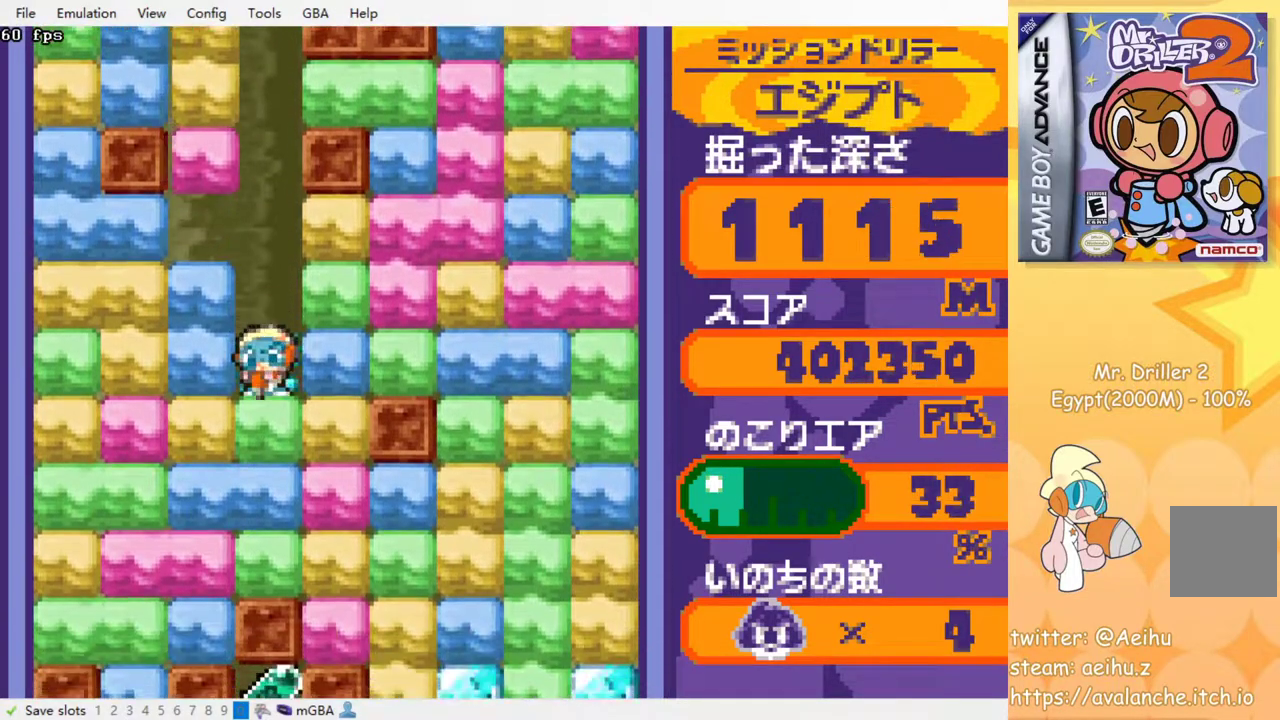
{"buttons": [], "events": [[67, "SQUARE", "down"], [150, "SQUARE", "up"], [233, "SQUARE", "down"], [317, "SQUARE", "up"], [400, "SQUARE", "down"], [483, "SQUARE", "up"]]}
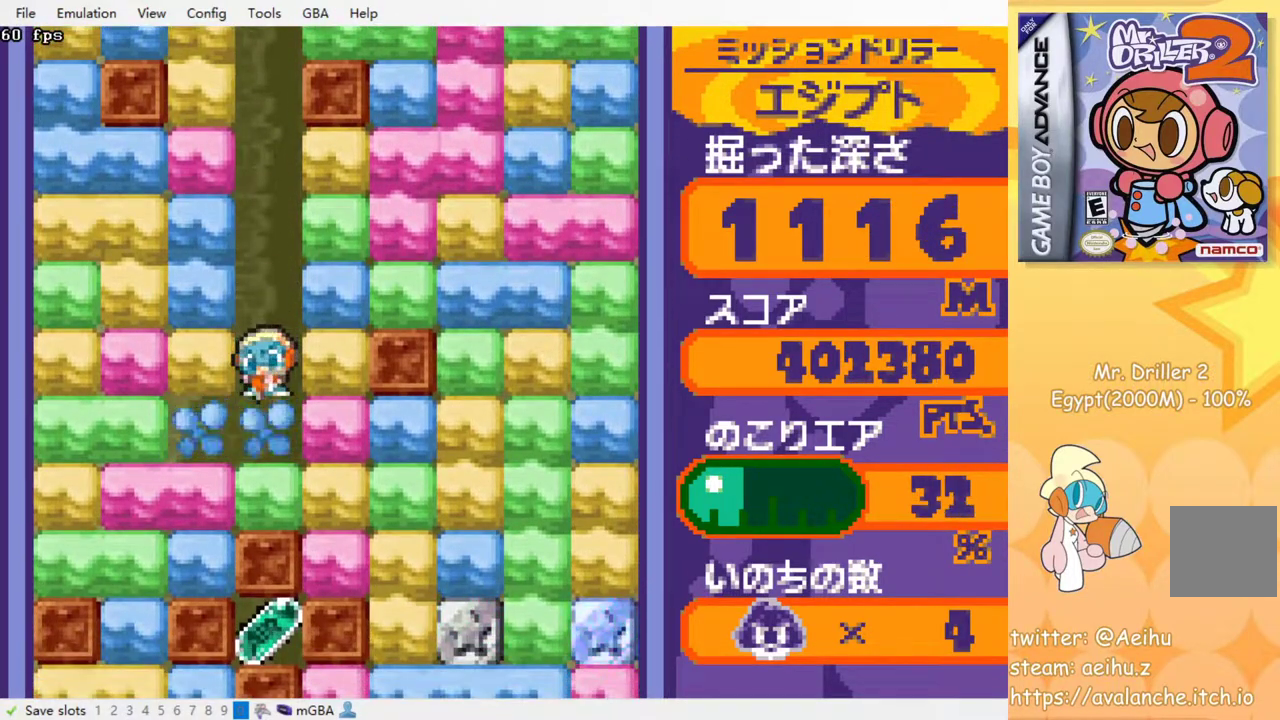
{"buttons": [], "events": [[67, "SQUARE", "down"], [167, "SQUARE", "up"], [250, "SQUARE", "down"], [383, "SQUARE", "up"]]}
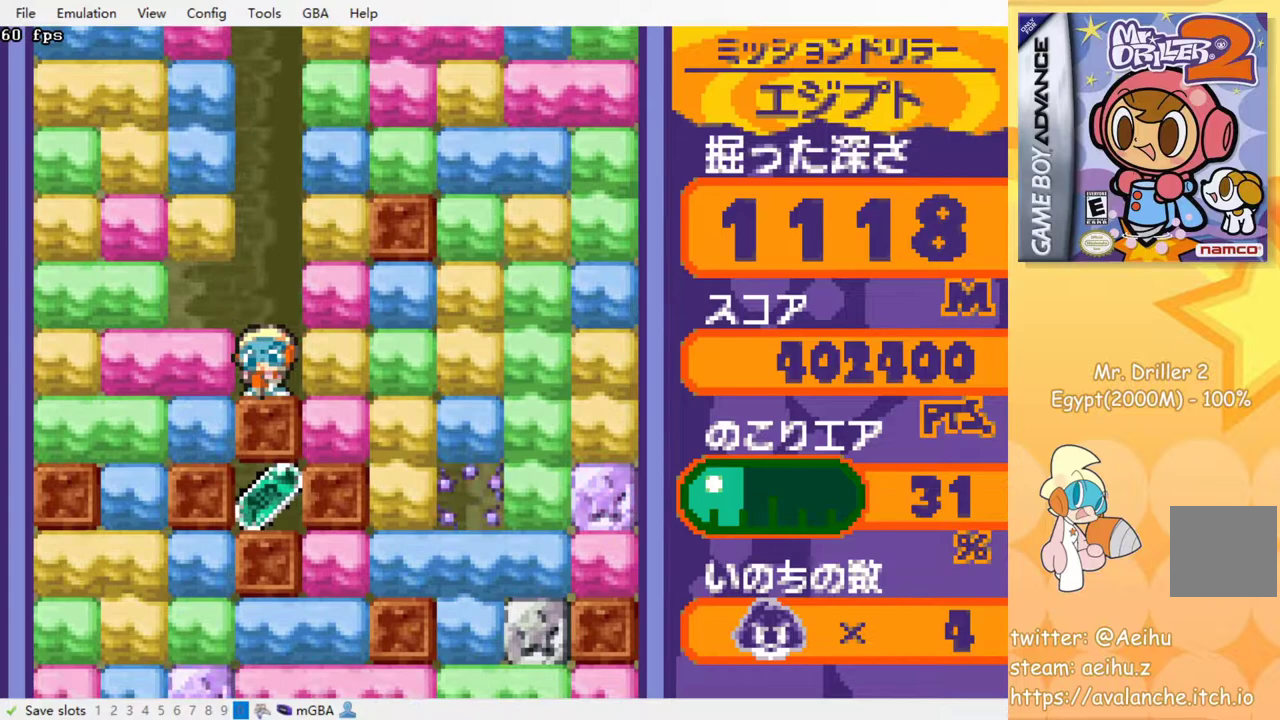
{"buttons": [], "events": []}
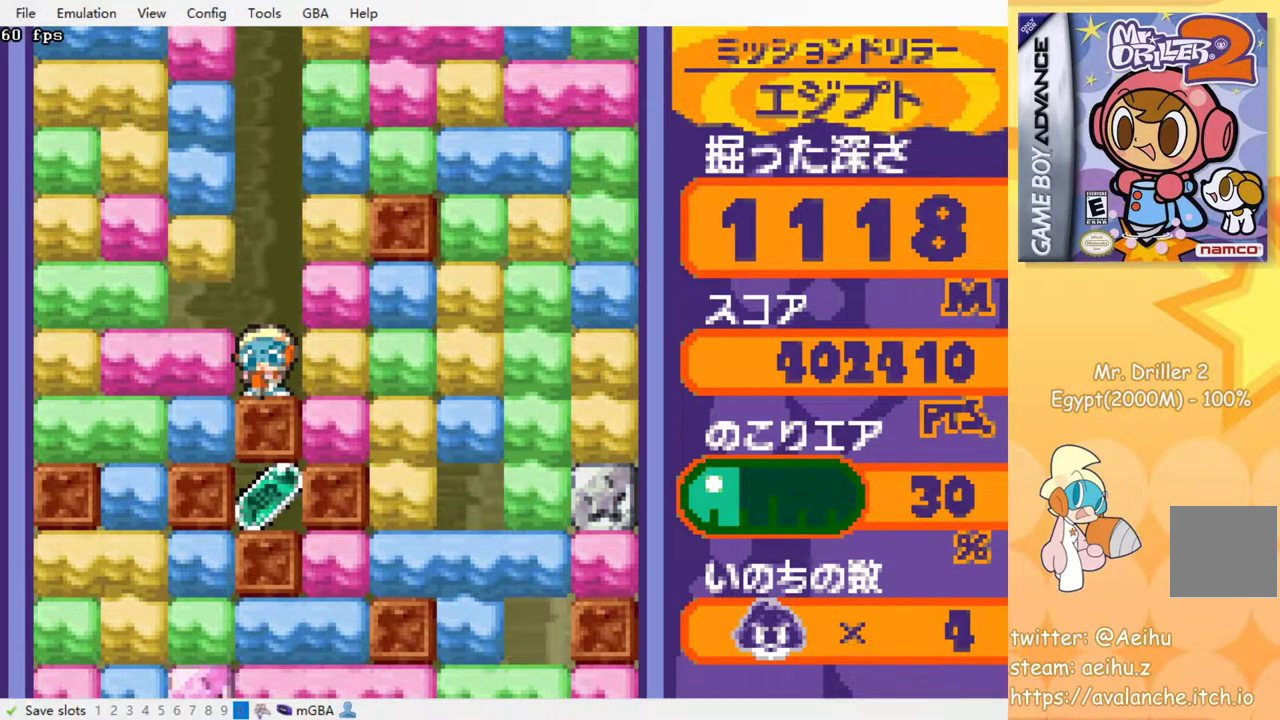
{"buttons": ["DPAD_LEFT"], "events": [[283, "DPAD_LEFT", "down"], [350, "SQUARE", "down"], [450, "SQUARE", "up"]]}
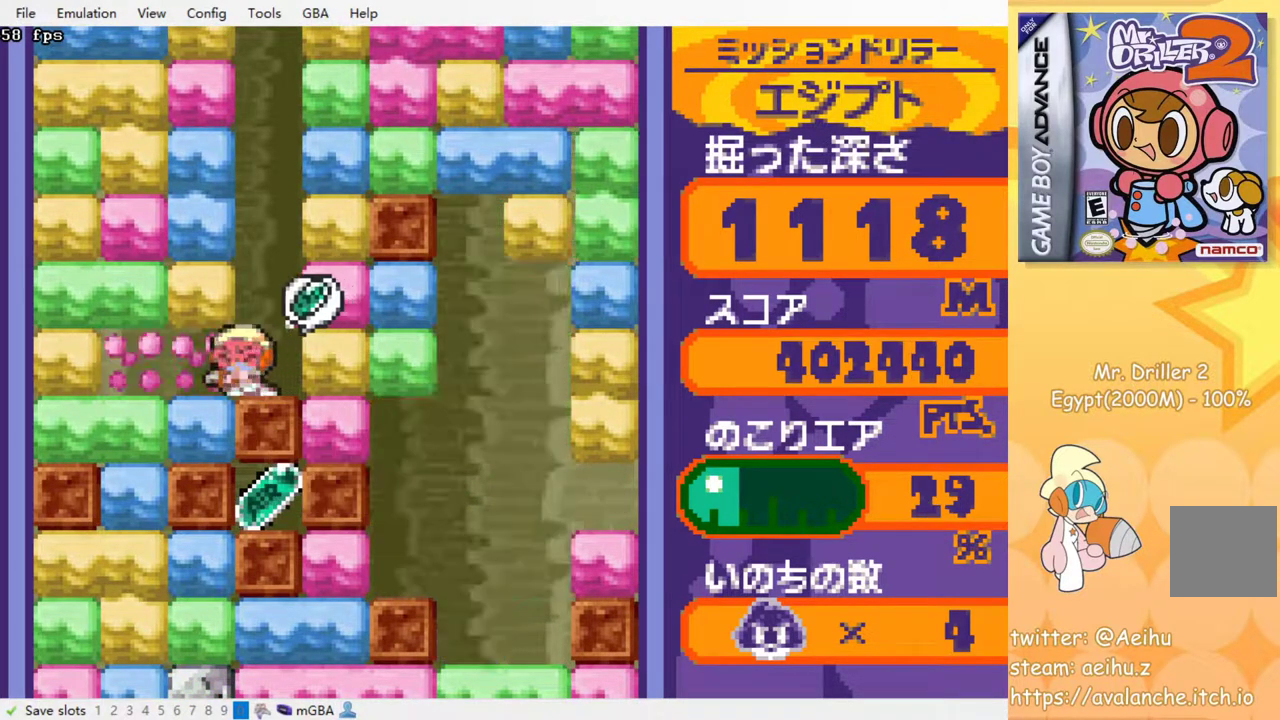
{"buttons": ["DPAD_DOWN"], "events": [[300, "DPAD_DOWN", "down"], [367, "SQUARE", "down"], [383, "DPAD_LEFT", "up"], [483, "SQUARE", "up"]]}
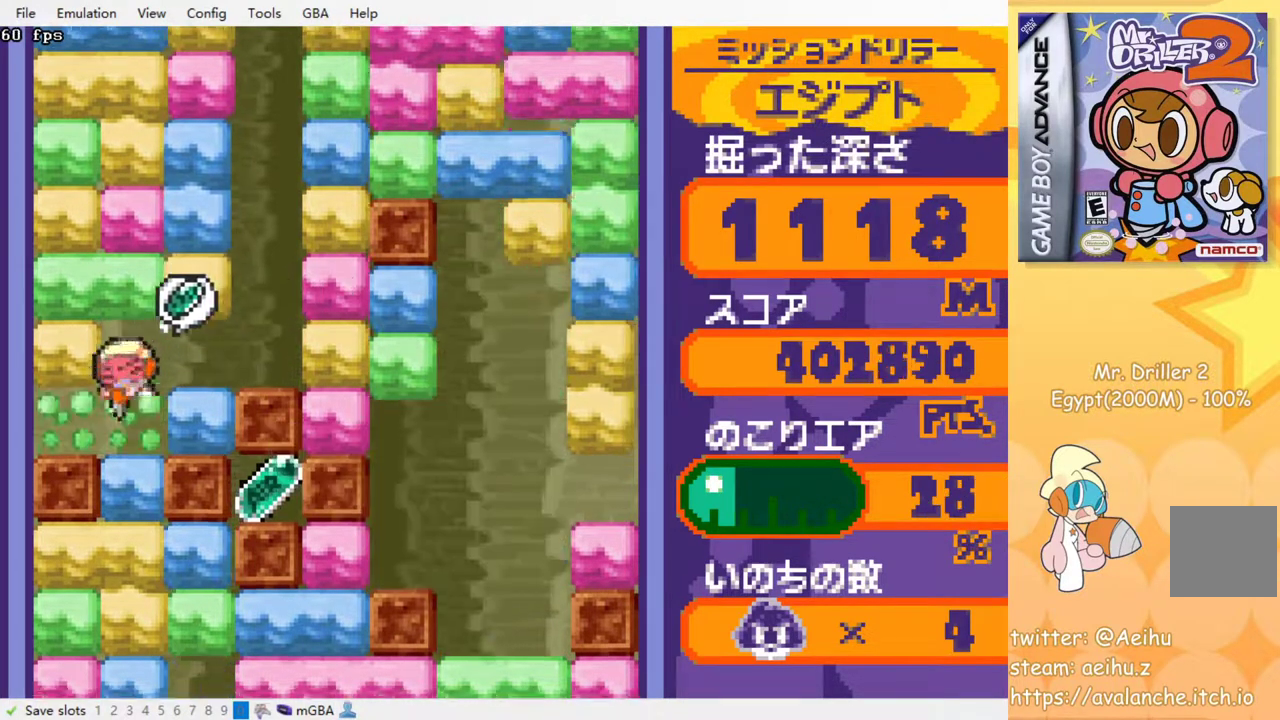
{"buttons": ["DPAD_DOWN"], "events": [[167, "SQUARE", "down"], [300, "SQUARE", "up"]]}
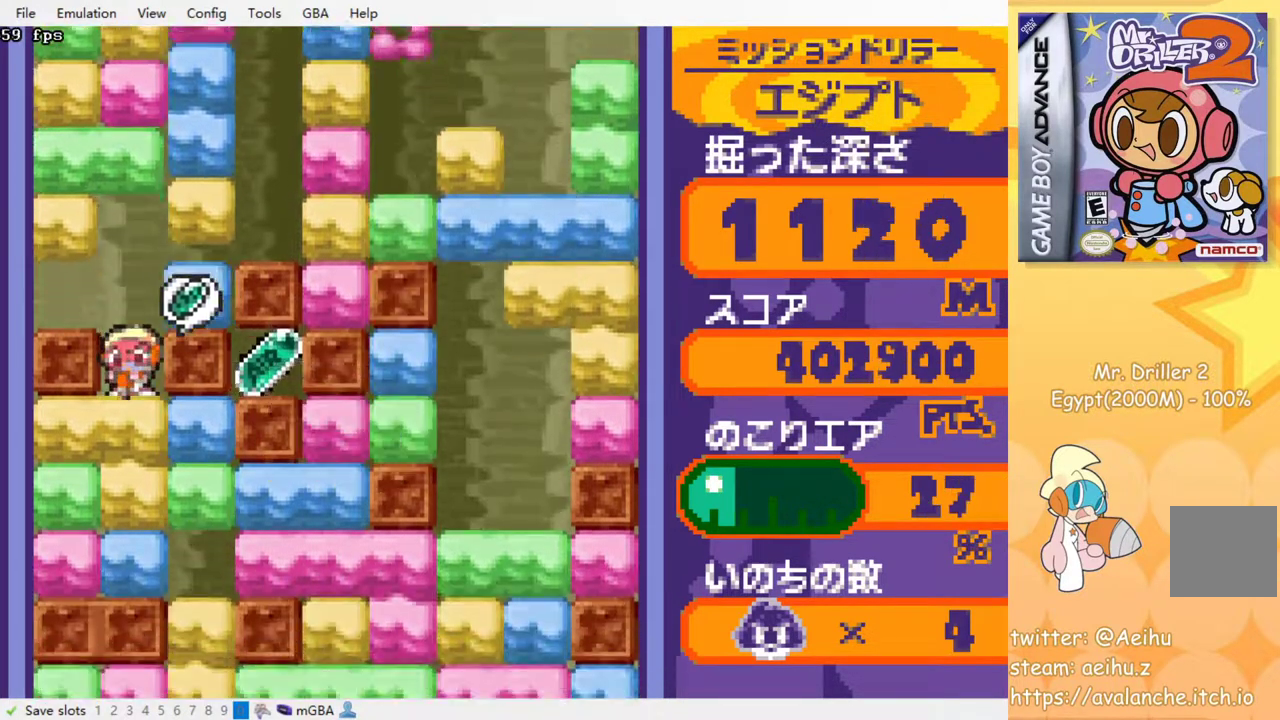
{"buttons": [], "events": [[67, "SQUARE", "down"], [183, "SQUARE", "up"], [317, "DPAD_DOWN", "up"]]}
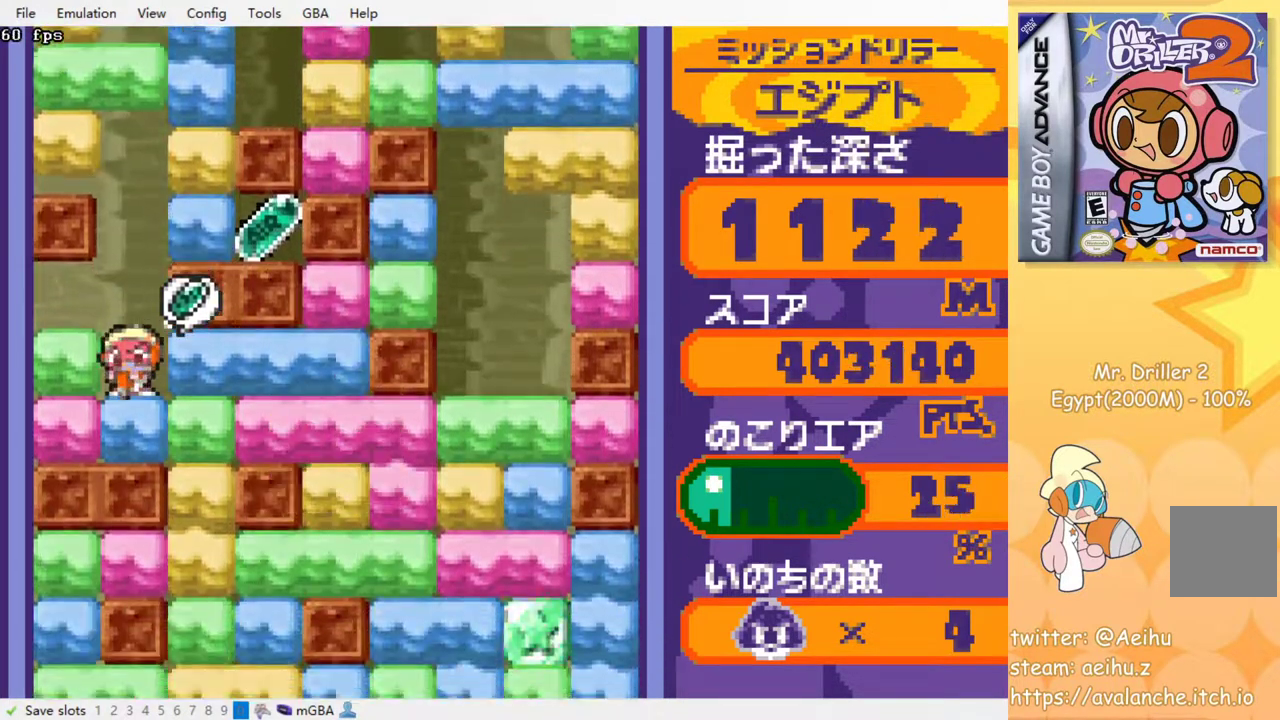
{"buttons": ["DPAD_RIGHT"], "events": [[83, "DPAD_RIGHT", "down"], [167, "SQUARE", "down"], [283, "SQUARE", "up"]]}
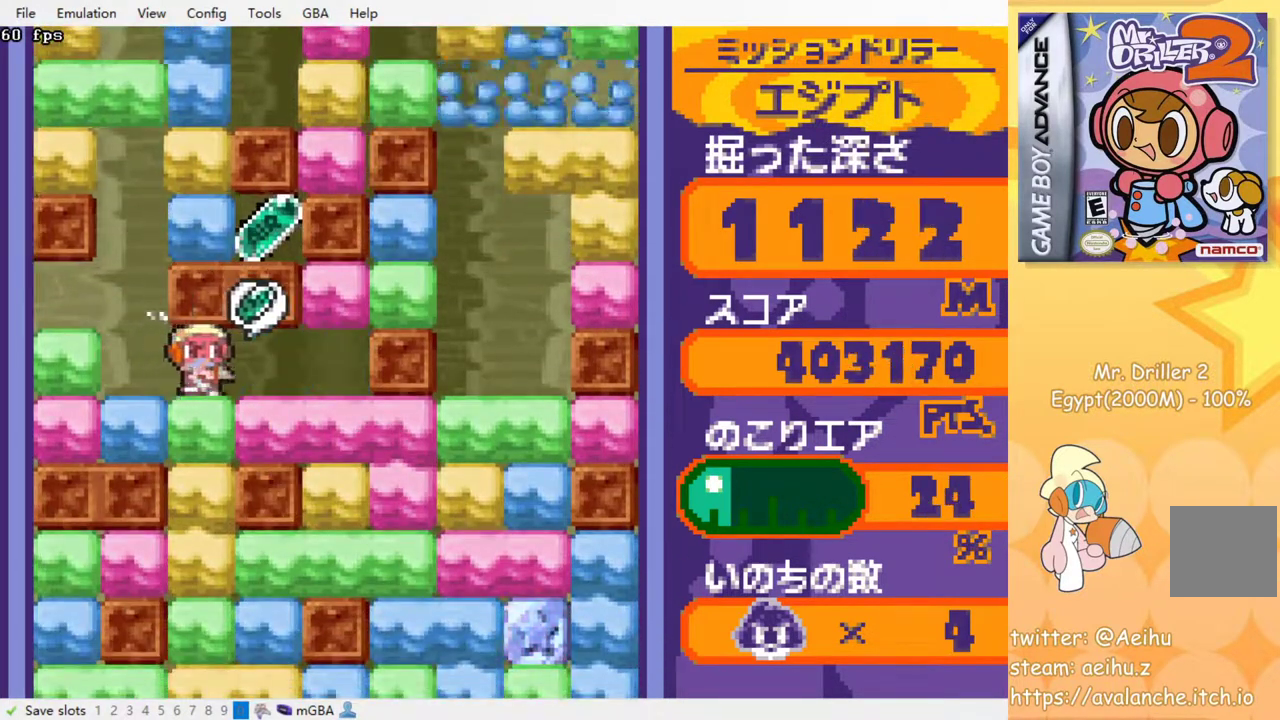
{"buttons": ["SQUARE"], "events": [[17, "DPAD_DOWN", "down"], [17, "DPAD_RIGHT", "up"], [50, "SQUARE", "down"], [183, "SQUARE", "up"], [233, "DPAD_DOWN", "up"], [350, "DPAD_RIGHT", "down"], [400, "SQUARE", "down"], [467, "DPAD_RIGHT", "up"]]}
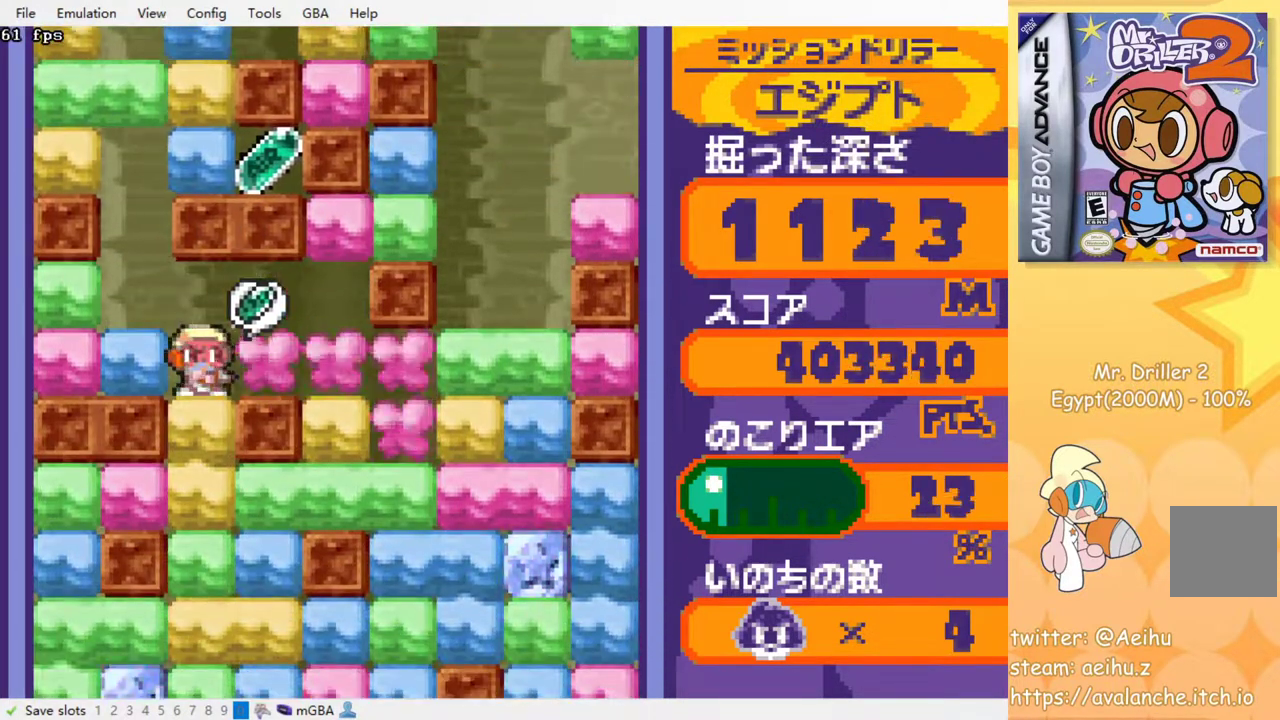
{"buttons": [], "events": [[17, "SQUARE", "up"], [33, "DPAD_DOWN", "down"], [133, "SQUARE", "down"], [267, "SQUARE", "up"], [400, "DPAD_DOWN", "up"]]}
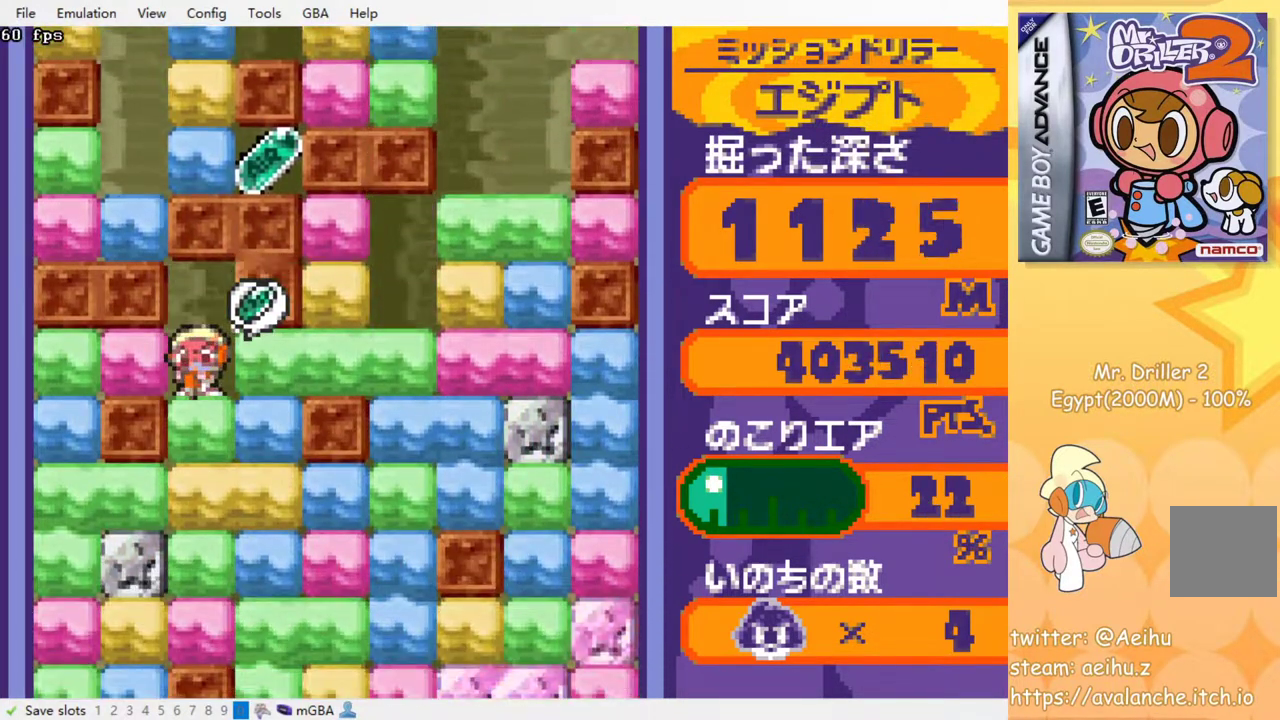
{"buttons": ["DPAD_DOWN"], "events": [[67, "DPAD_RIGHT", "down"], [167, "SQUARE", "down"], [283, "SQUARE", "up"], [433, "DPAD_DOWN", "down"], [433, "DPAD_RIGHT", "up"]]}
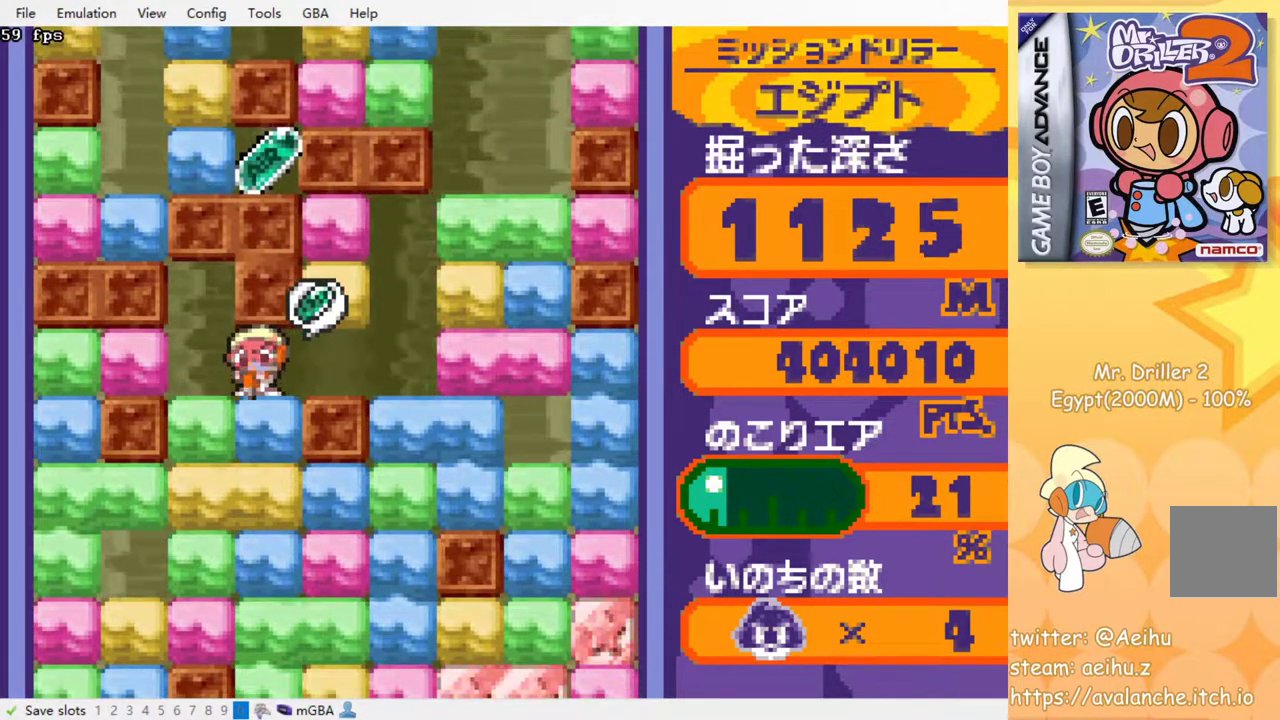
{"buttons": ["DPAD_DOWN"], "events": [[17, "SQUARE", "down"], [133, "SQUARE", "up"], [350, "SQUARE", "down"], [450, "SQUARE", "up"]]}
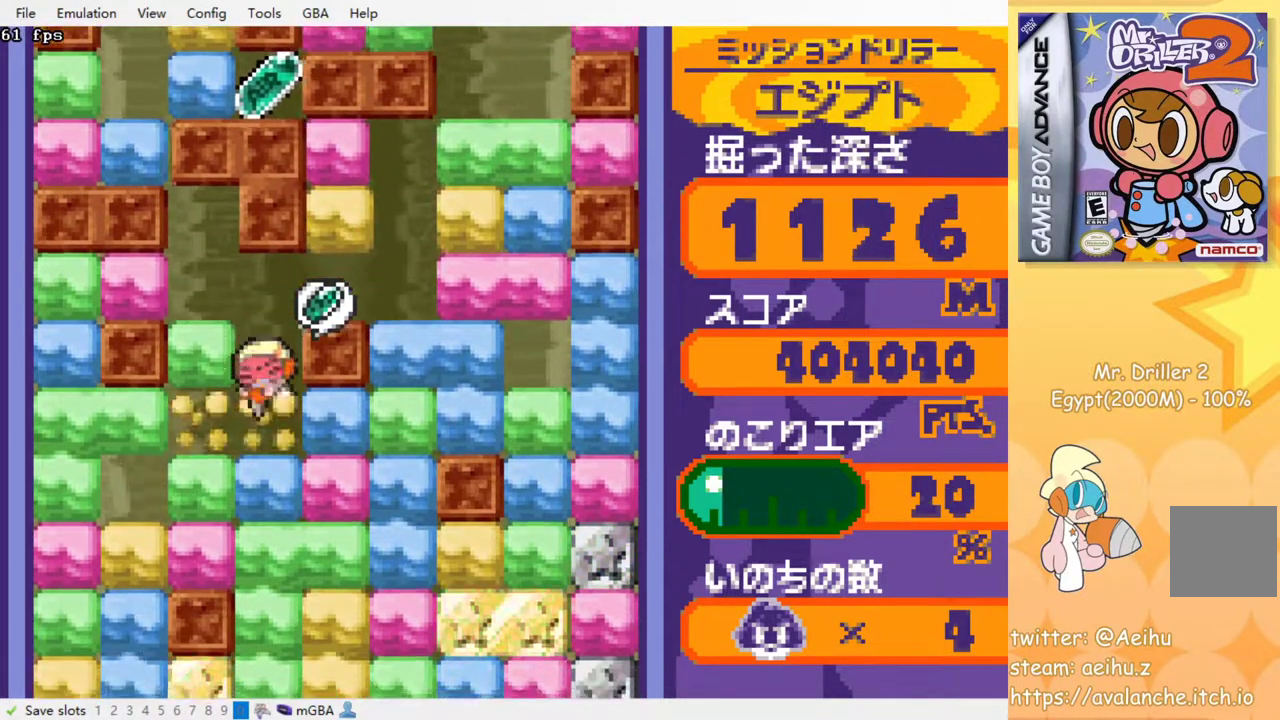
{"buttons": ["DPAD_DOWN"], "events": [[33, "SQUARE", "down"], [150, "SQUARE", "up"], [217, "SQUARE", "down"], [300, "SQUARE", "up"], [367, "SQUARE", "down"], [467, "SQUARE", "up"]]}
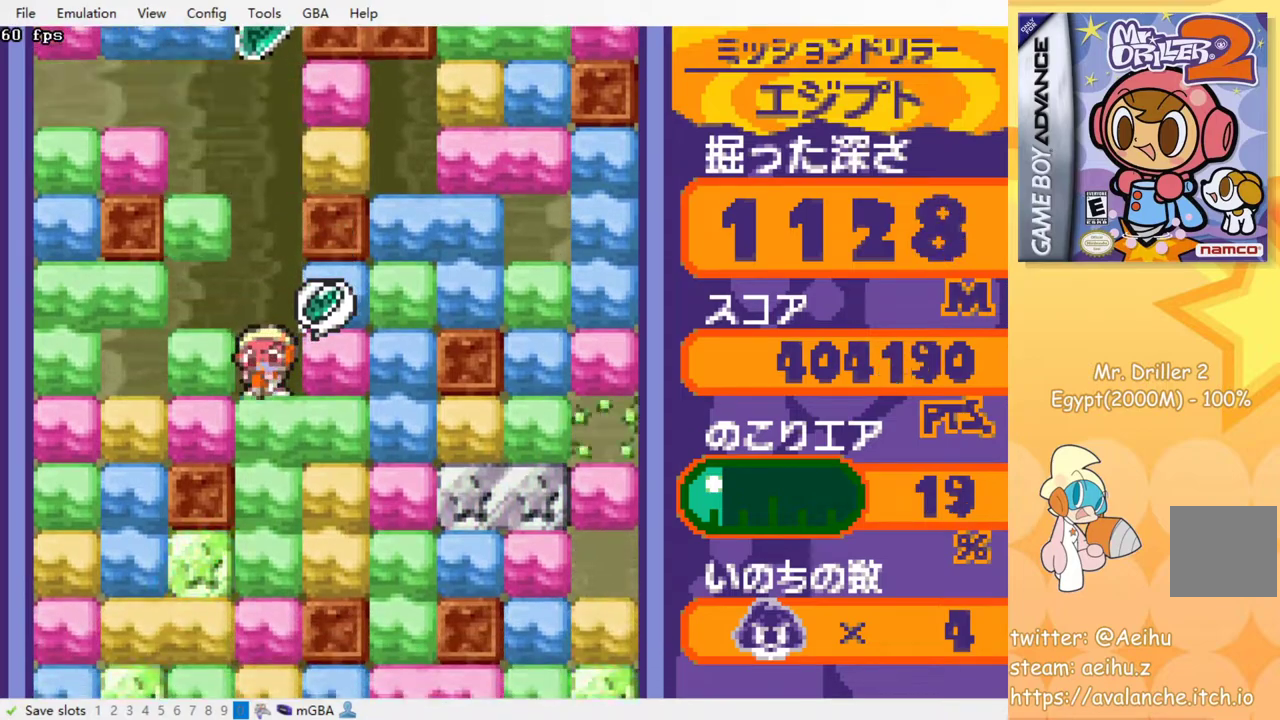
{"buttons": ["DPAD_DOWN"], "events": [[50, "SQUARE", "down"], [133, "SQUARE", "up"], [200, "SQUARE", "down"], [283, "SQUARE", "up"], [367, "SQUARE", "down"], [467, "SQUARE", "up"]]}
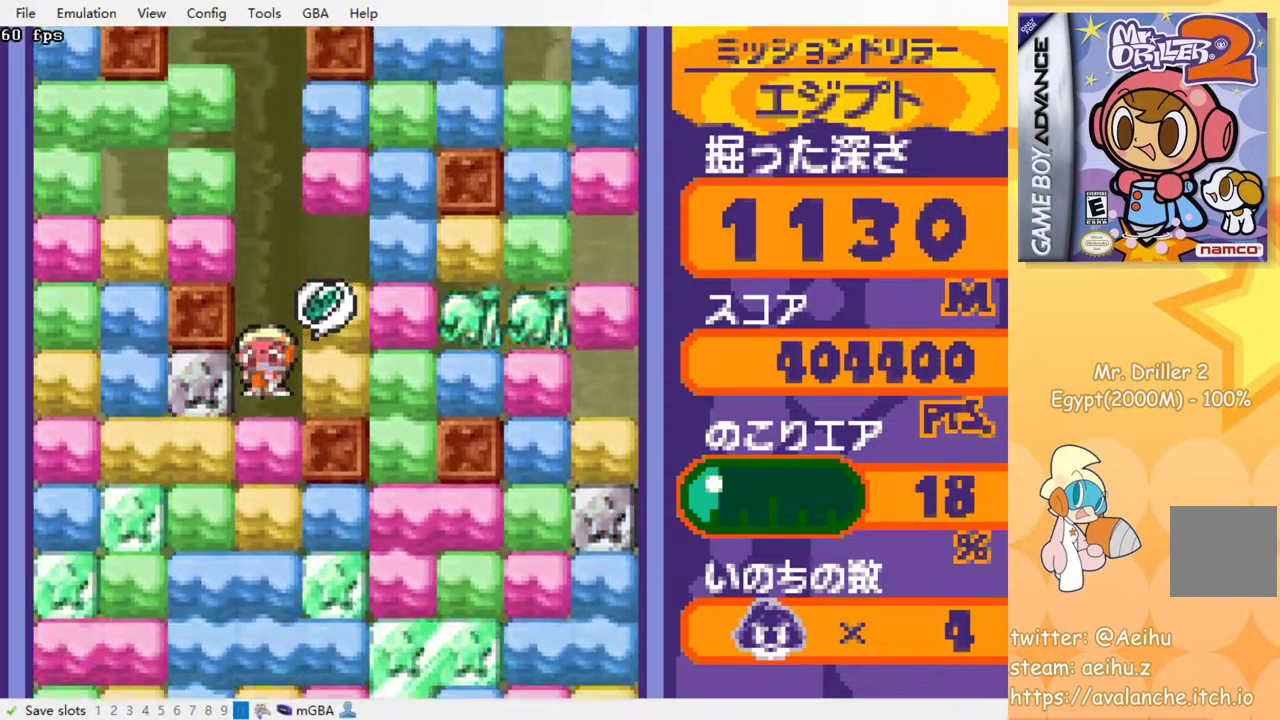
{"buttons": ["DPAD_DOWN"], "events": [[67, "SQUARE", "down"], [150, "SQUARE", "up"], [217, "SQUARE", "down"], [317, "SQUARE", "up"], [383, "SQUARE", "down"], [467, "SQUARE", "up"]]}
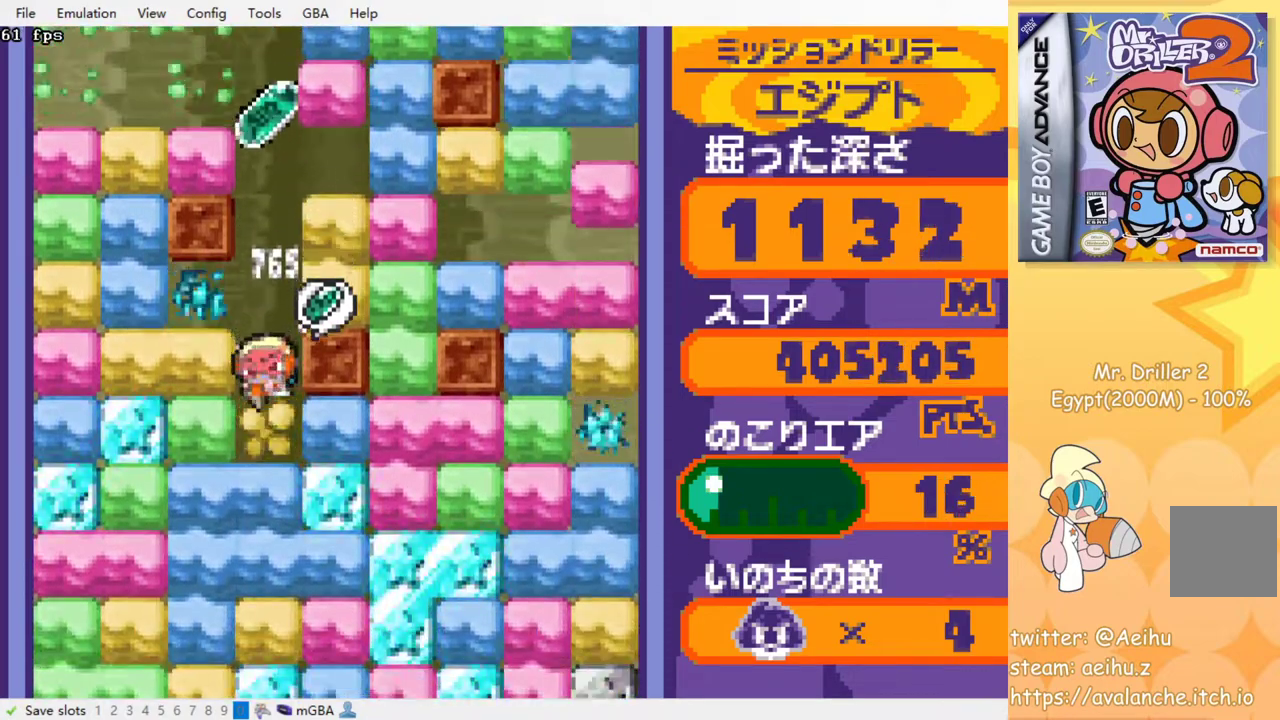
{"buttons": ["DPAD_DOWN"], "events": [[50, "SQUARE", "down"], [133, "SQUARE", "up"], [217, "SQUARE", "down"], [300, "SQUARE", "up"], [367, "SQUARE", "down"], [467, "SQUARE", "up"]]}
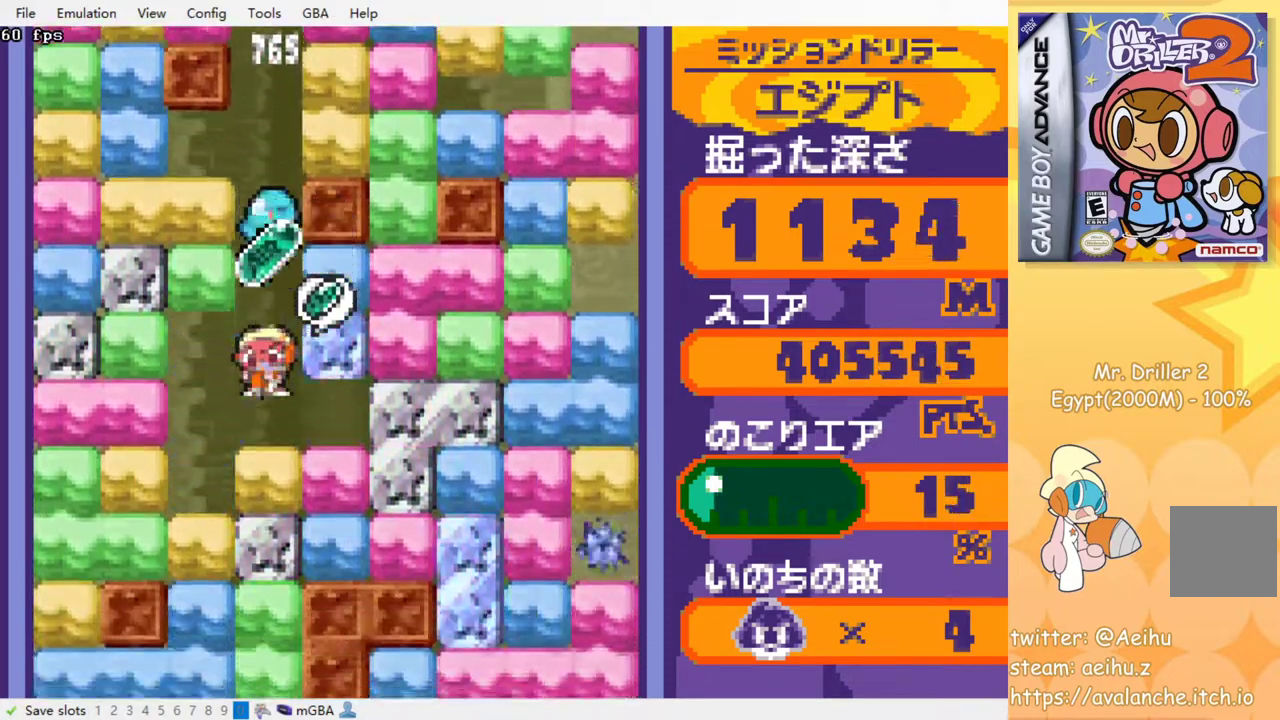
{"buttons": ["DPAD_DOWN"], "events": [[33, "SQUARE", "down"], [133, "SQUARE", "up"], [200, "SQUARE", "down"], [300, "SQUARE", "up"], [367, "SQUARE", "down"], [483, "SQUARE", "up"]]}